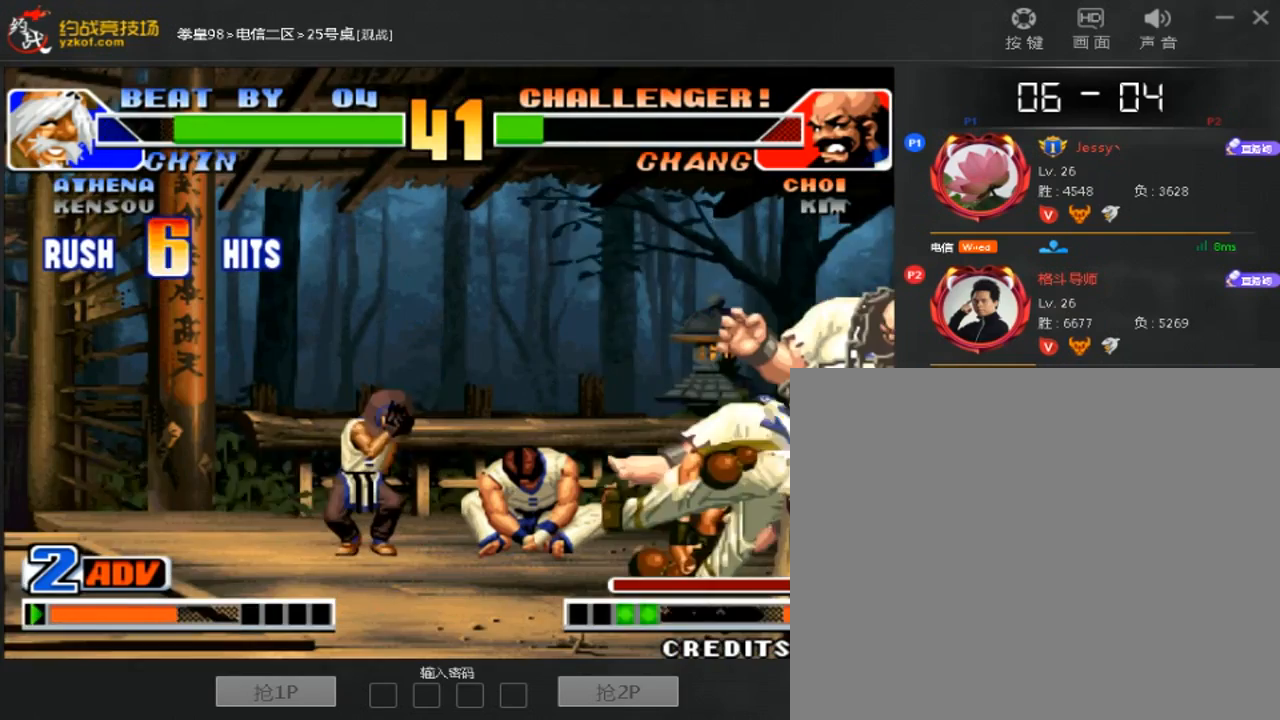
Gameplay with a controller (arcade stick); each line is a JSON object with the inputs held at the frame after it (dt_ms = milliseconds from this image to that frame). "events" lists button and stick changes between this image and that frame as [ms after this image, input, new state], when the widget could be followed in between. Not read: D L3 R3.
{"dt_ms": 500, "buttons": [], "left_stick": "center", "events": []}
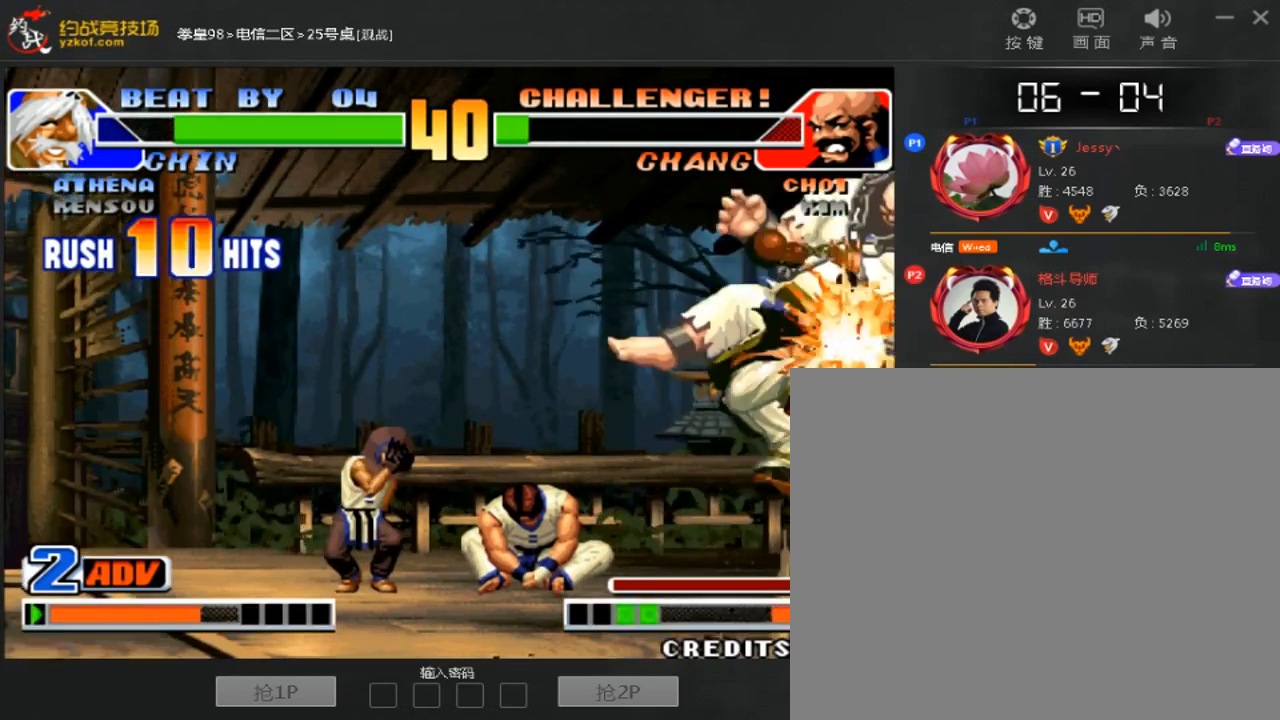
{"dt_ms": 500, "buttons": [], "left_stick": "center", "events": []}
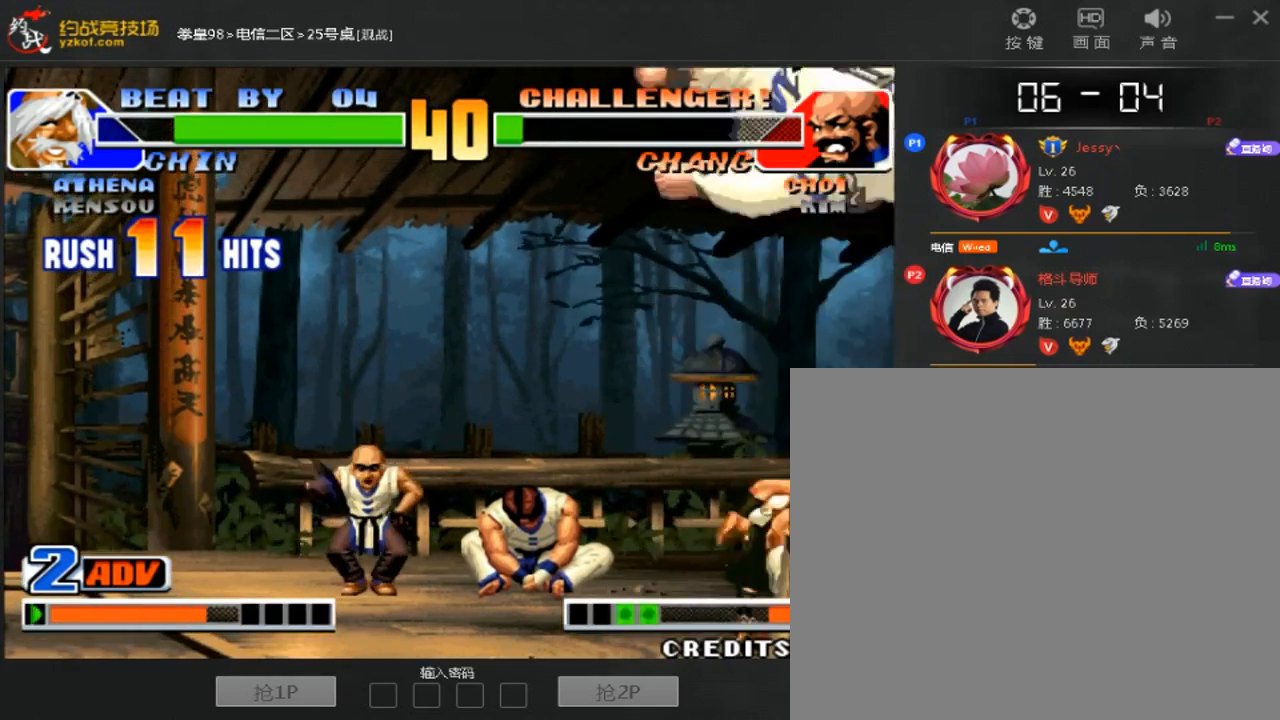
{"dt_ms": 500, "buttons": [], "left_stick": "left", "events": [[333, "A", "down"], [333, "B", "down"], [400, "A", "up"], [400, "B", "up"], [467, "left_stick", "left"]]}
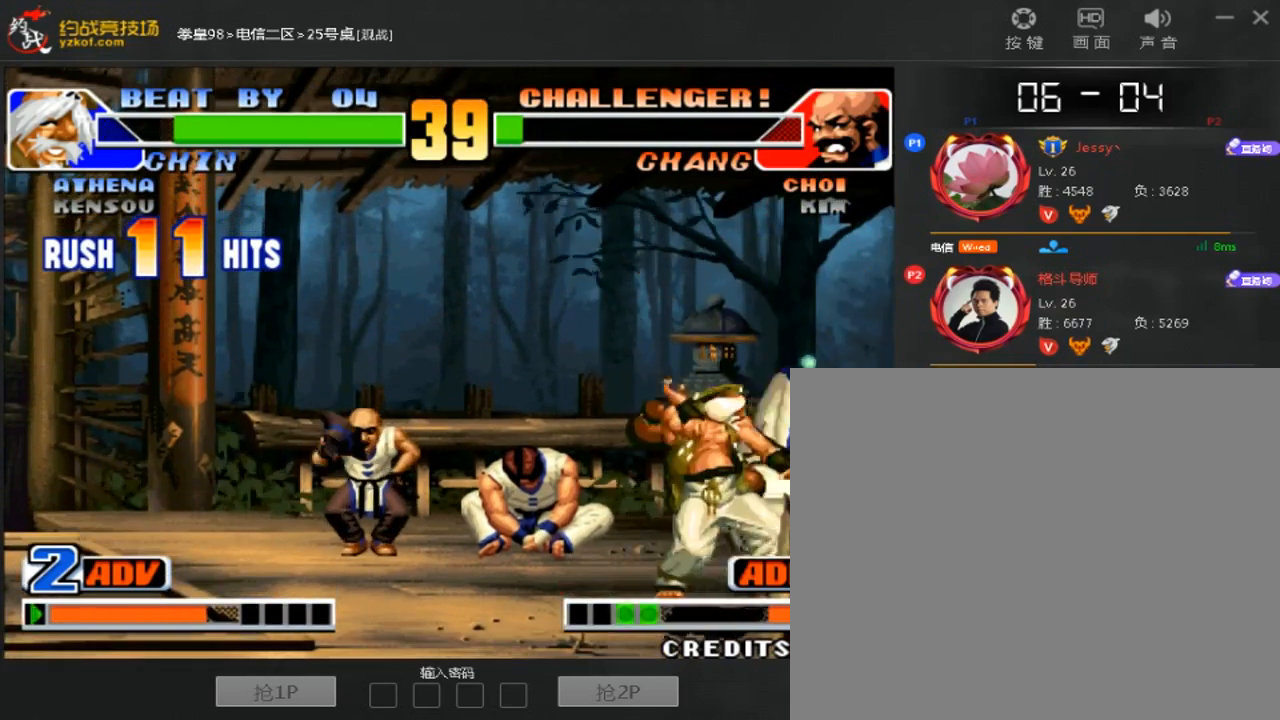
{"dt_ms": 500, "buttons": [], "left_stick": "center"}
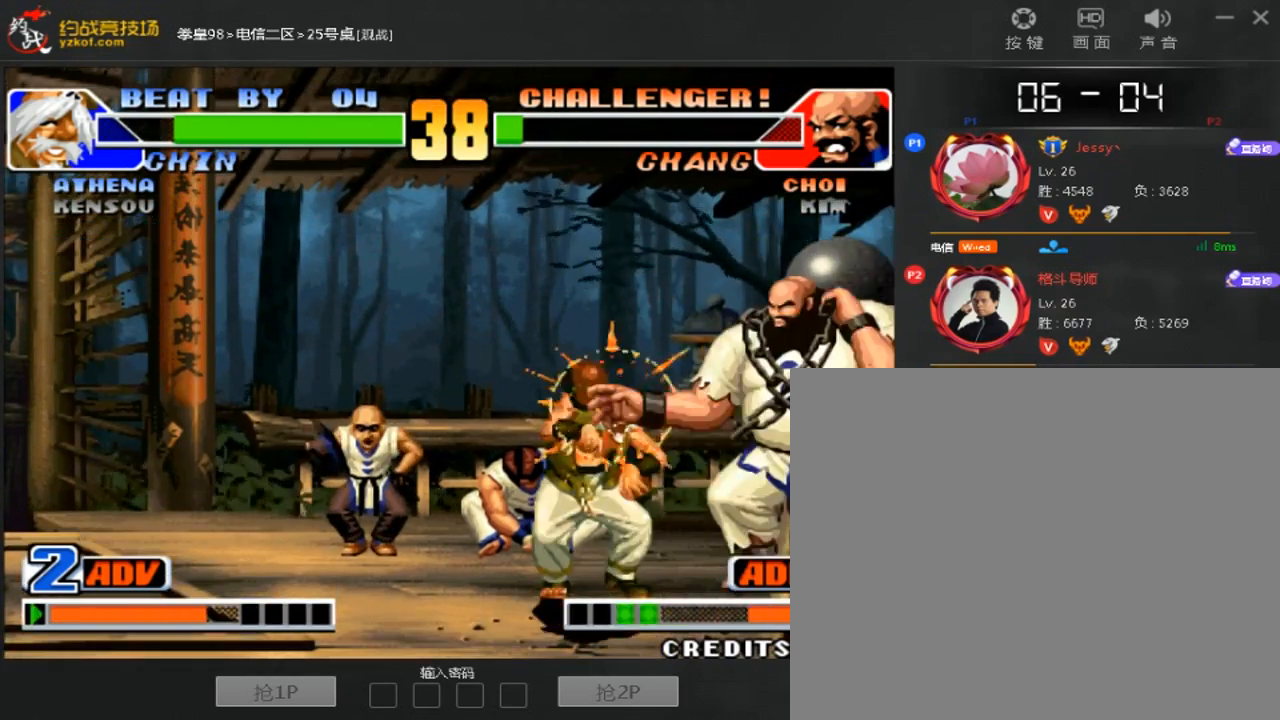
{"dt_ms": 500, "buttons": [], "left_stick": "right"}
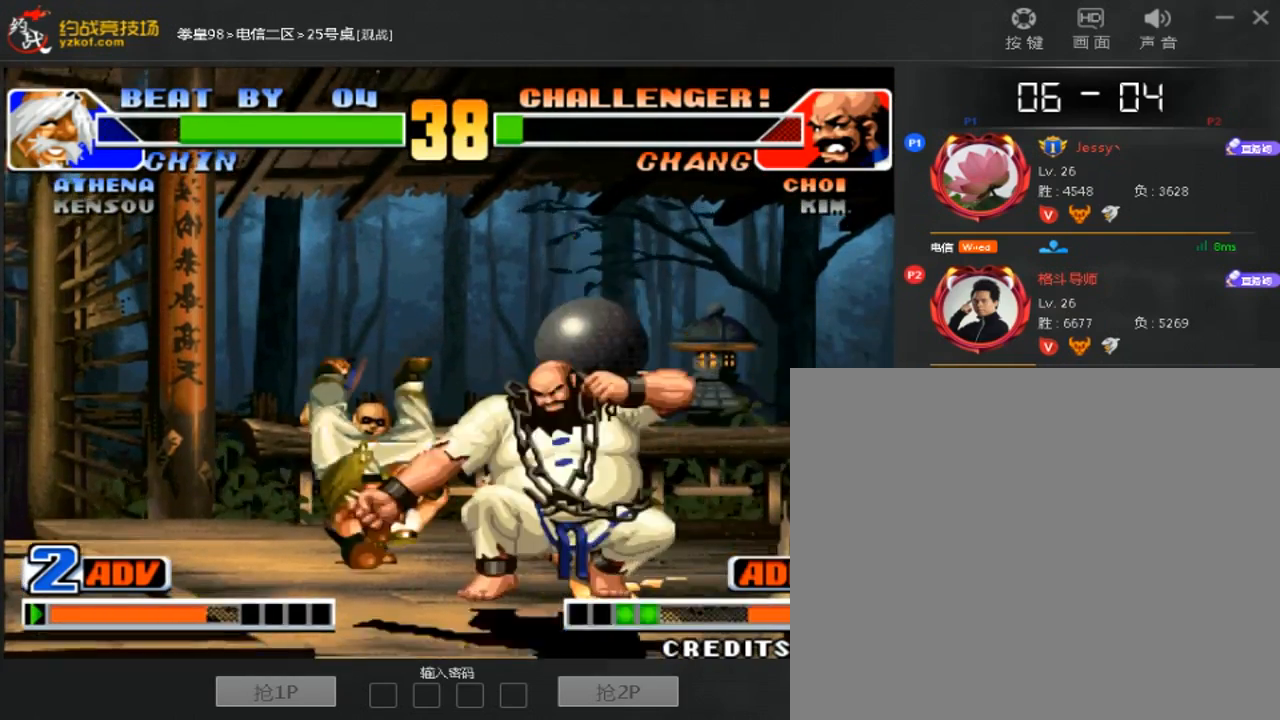
{"dt_ms": 500, "buttons": [], "left_stick": "right", "events": [[33, "left_stick", "down"], [100, "left_stick", "left"], [200, "left_stick", "right"], [300, "left_stick", "down"], [467, "left_stick", "right"]]}
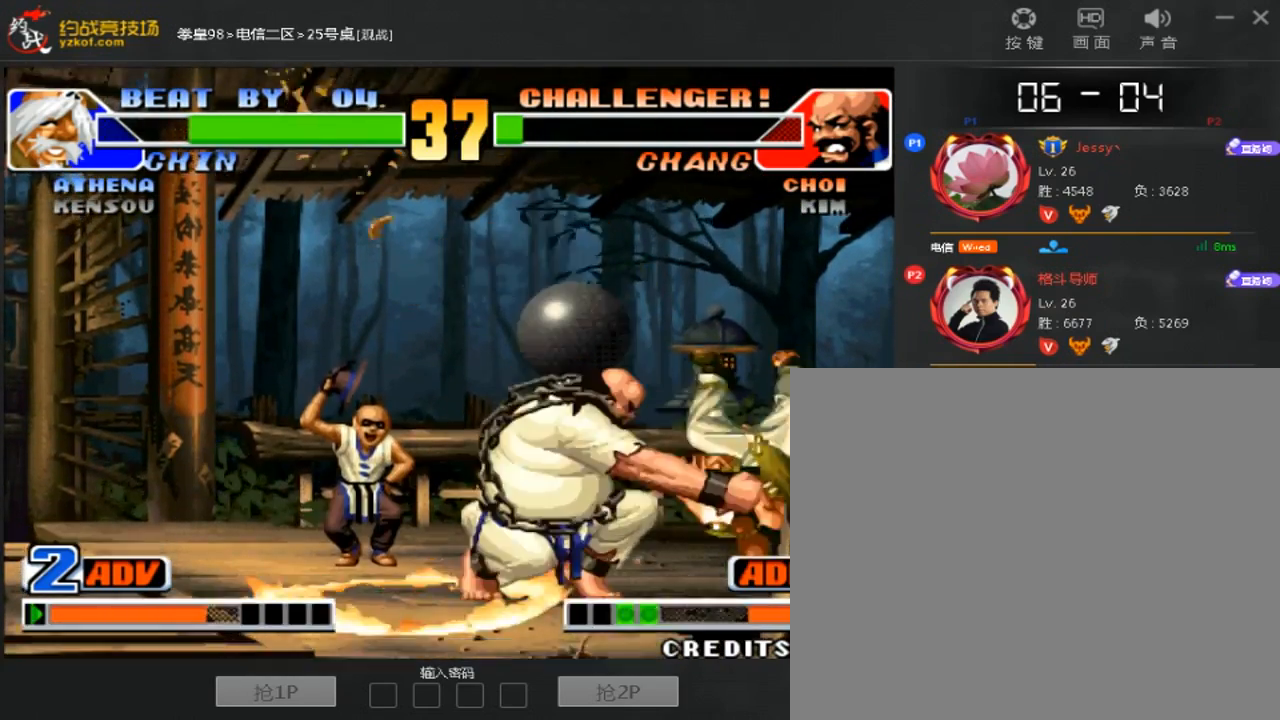
{"dt_ms": 500, "buttons": [], "left_stick": "center", "events": [[100, "left_stick", "down"], [200, "left_stick", "center"], [300, "left_stick", "right"], [367, "left_stick", "down"], [433, "left_stick", "left"], [500, "left_stick", "center"]]}
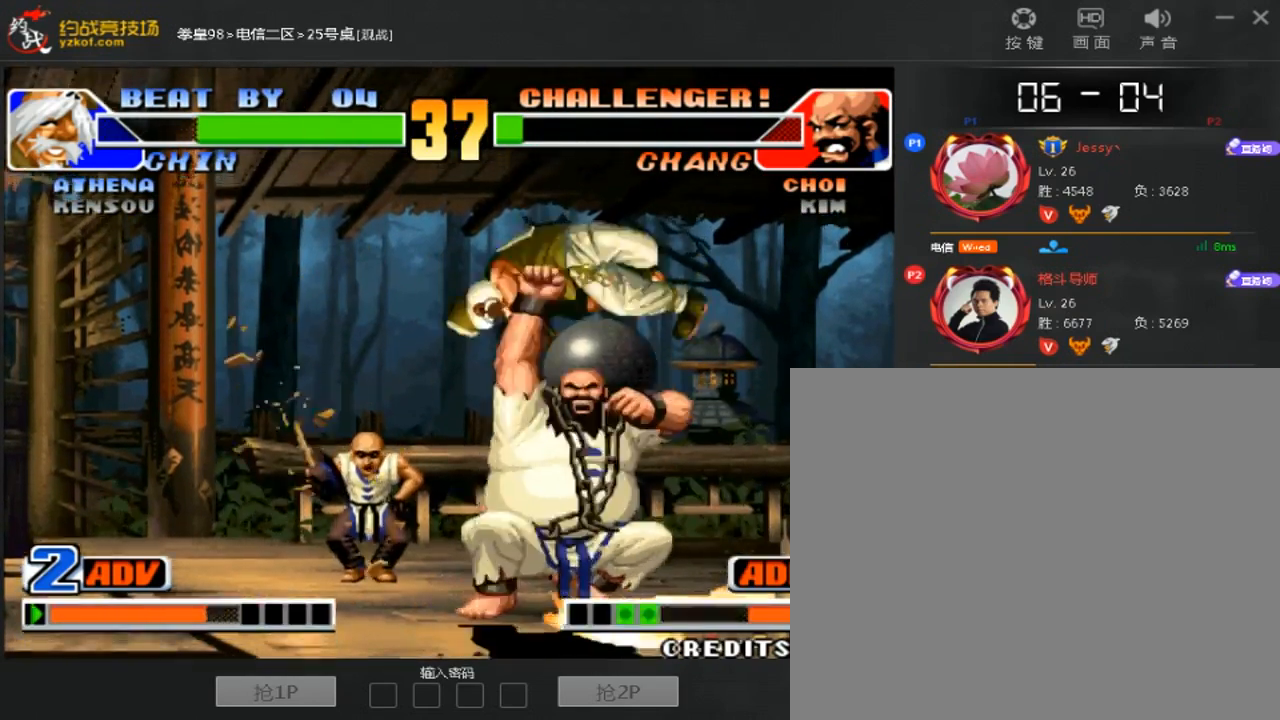
{"dt_ms": 500, "buttons": [], "left_stick": "center", "events": [[100, "left_stick", "down"], [133, "A", "down"], [200, "A", "up"], [233, "left_stick", "center"], [333, "A", "down"], [400, "A", "up"]]}
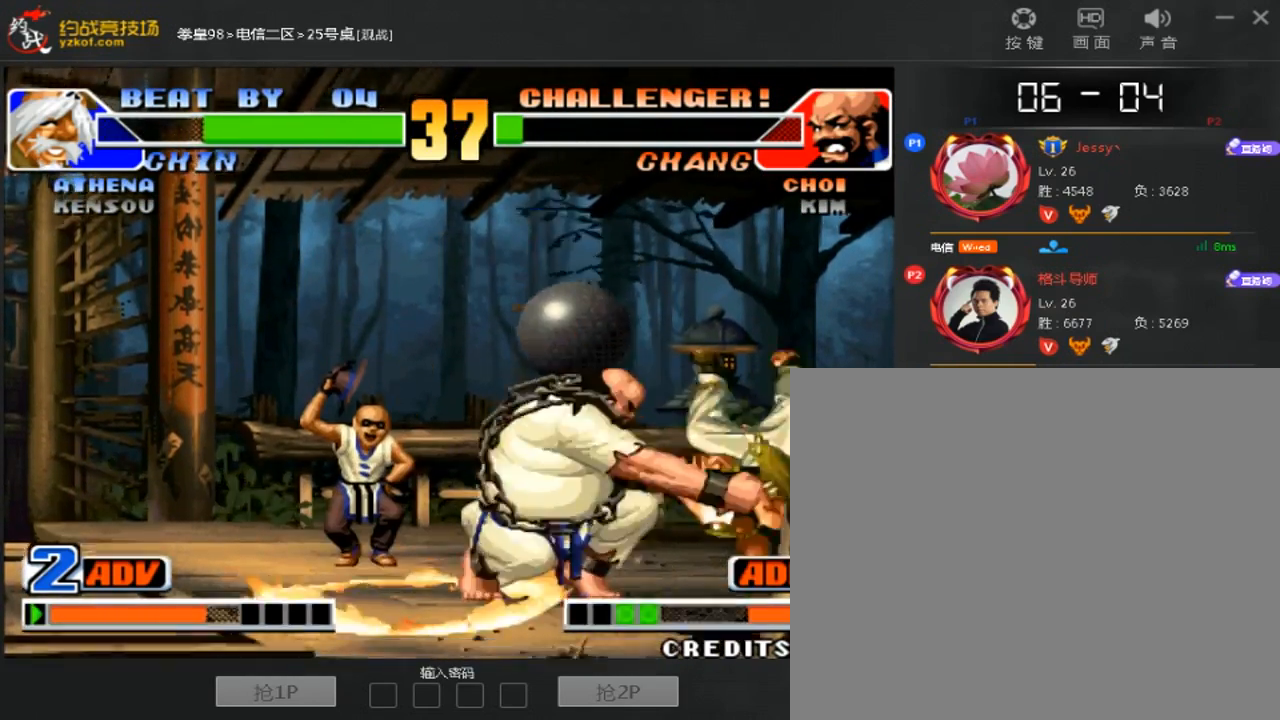
{"dt_ms": 500, "buttons": ["A"], "left_stick": "center", "events": [[467, "A", "down"]]}
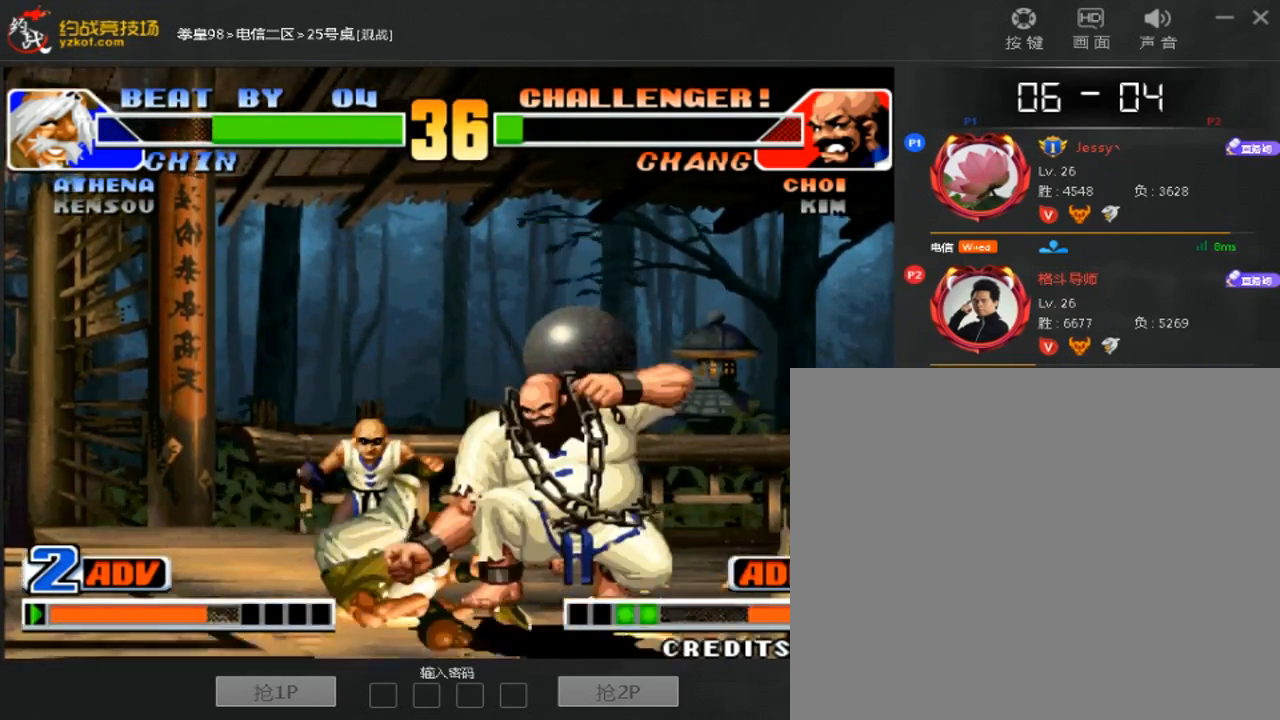
{"dt_ms": 1000, "buttons": [], "left_stick": "center"}
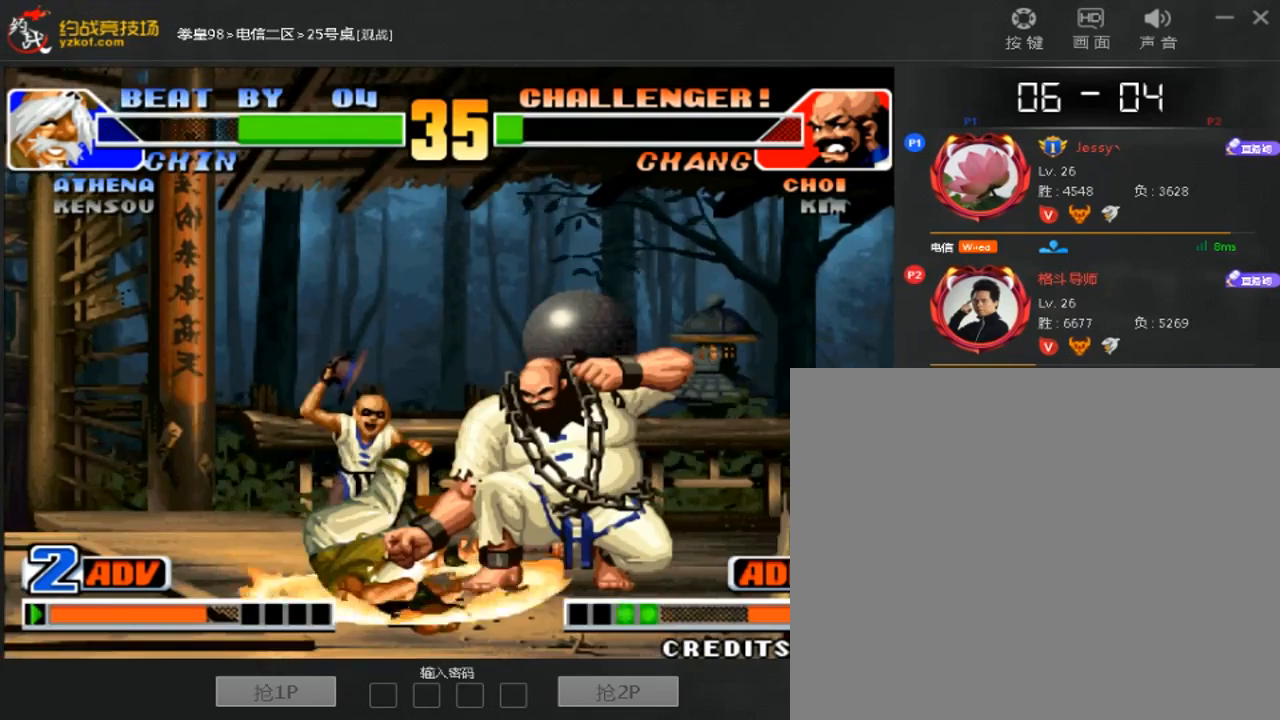
{"dt_ms": 500, "buttons": [], "left_stick": "center", "events": []}
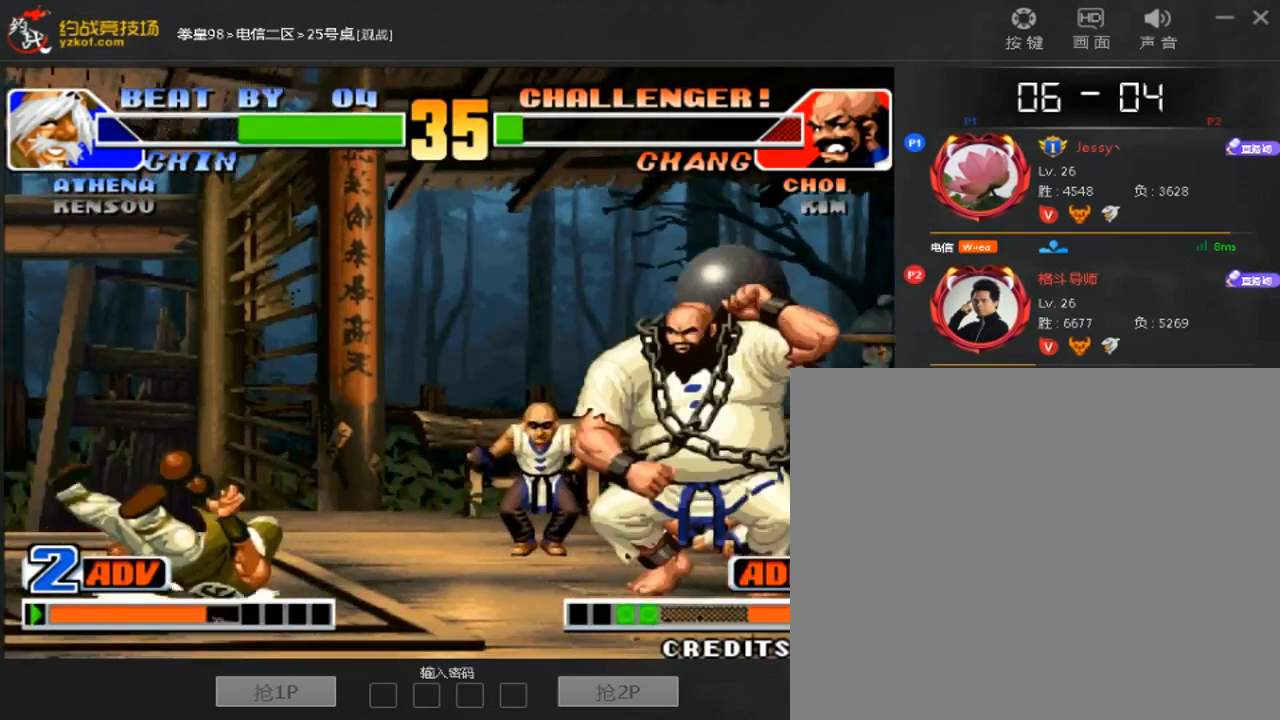
{"dt_ms": 500, "buttons": [], "left_stick": "center", "events": [[33, "left_stick", "left"], [100, "left_stick", "center"], [167, "left_stick", "left"], [233, "A", "down"], [233, "B", "down"], [300, "A", "up"], [300, "B", "up"], [333, "left_stick", "center"]]}
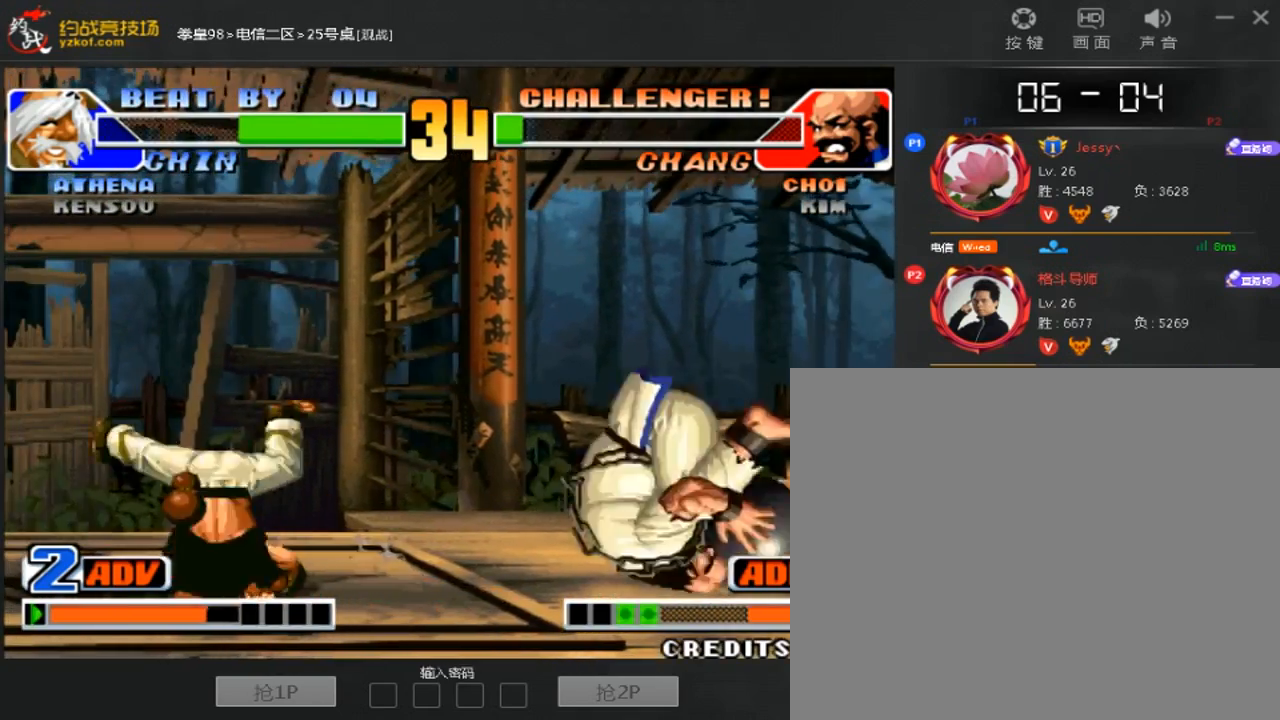
{"dt_ms": 500, "buttons": ["A"], "left_stick": "down-right", "events": [[133, "left_stick", "right"], [200, "left_stick", "down-right"], [500, "A", "down"]]}
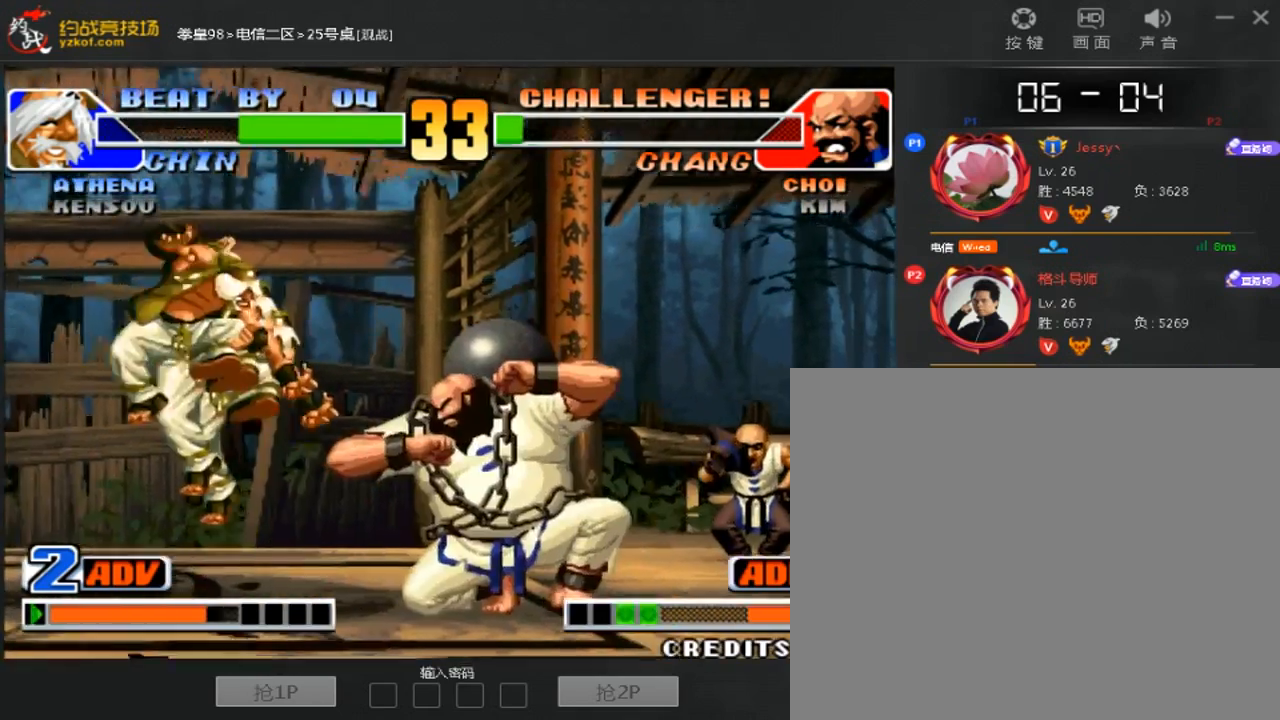
{"dt_ms": 500, "buttons": ["C"], "left_stick": "center", "events": [[233, "A", "up"], [333, "left_stick", "center"], [467, "C", "down"]]}
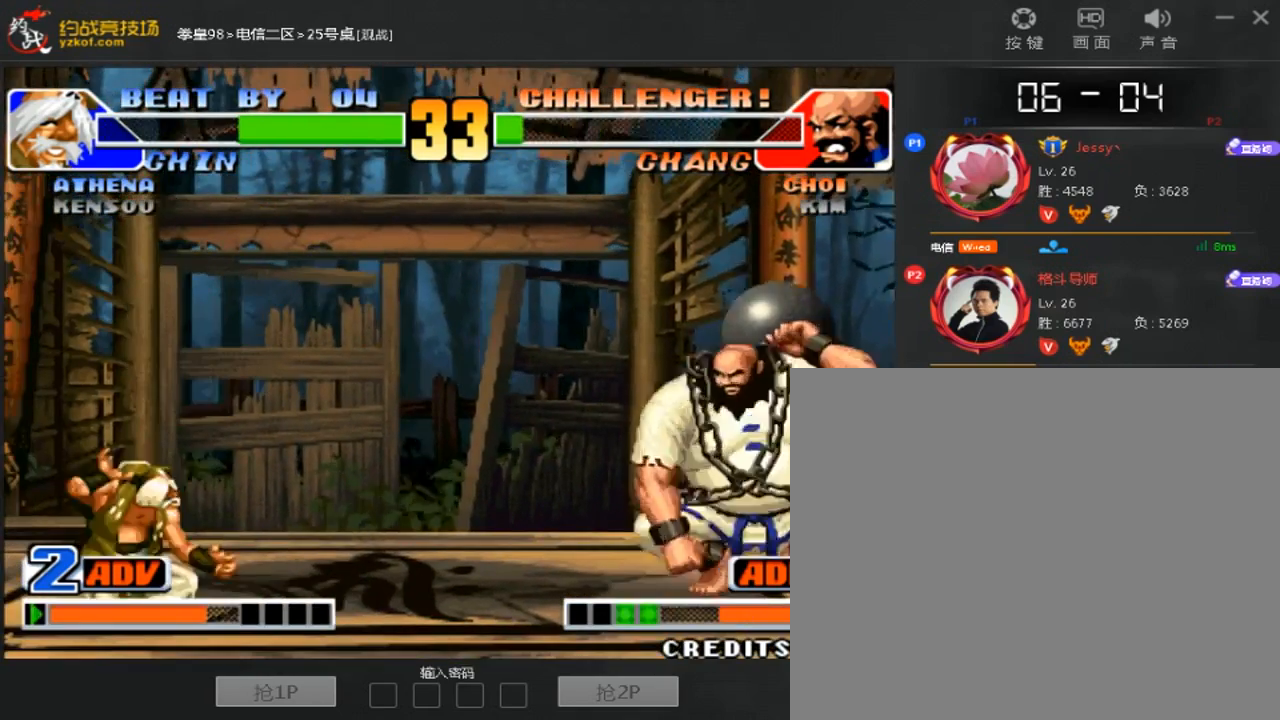
{"dt_ms": 500, "buttons": [], "left_stick": "right", "events": [[67, "C", "up"], [300, "left_stick", "right"], [433, "A", "down"], [433, "B", "down"], [433, "C", "down"], [500, "A", "up"], [500, "B", "up"], [500, "C", "up"]]}
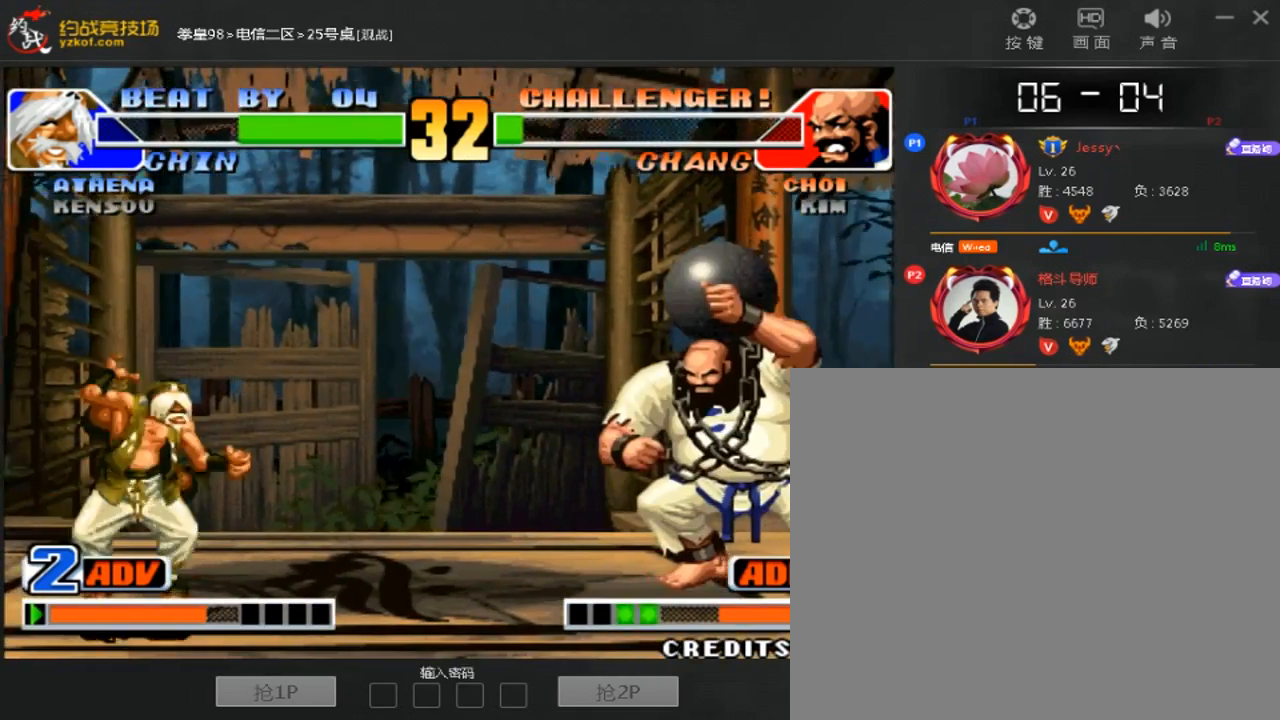
{"dt_ms": 500, "buttons": [], "left_stick": "center", "events": [[67, "left_stick", "center"], [333, "left_stick", "right"], [433, "left_stick", "center"]]}
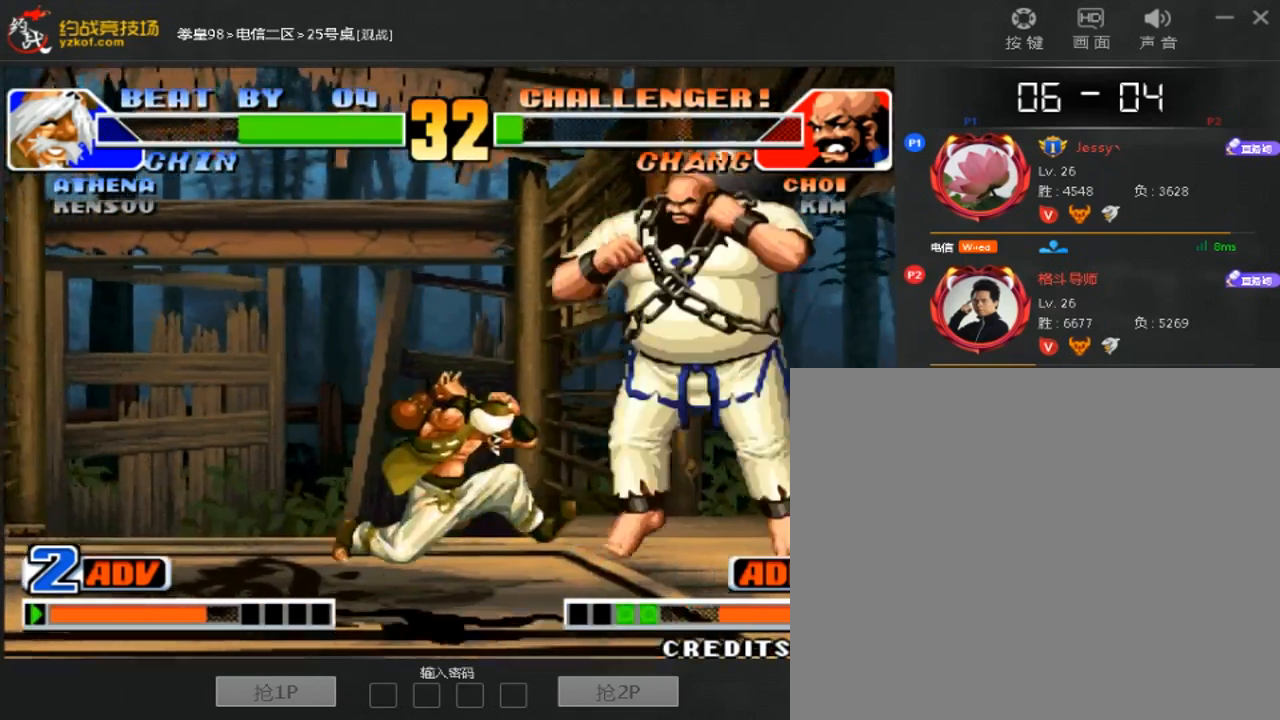
{"dt_ms": 500, "buttons": [], "left_stick": "down-right", "events": [[133, "C", "down"], [233, "C", "up"], [367, "left_stick", "down-right"]]}
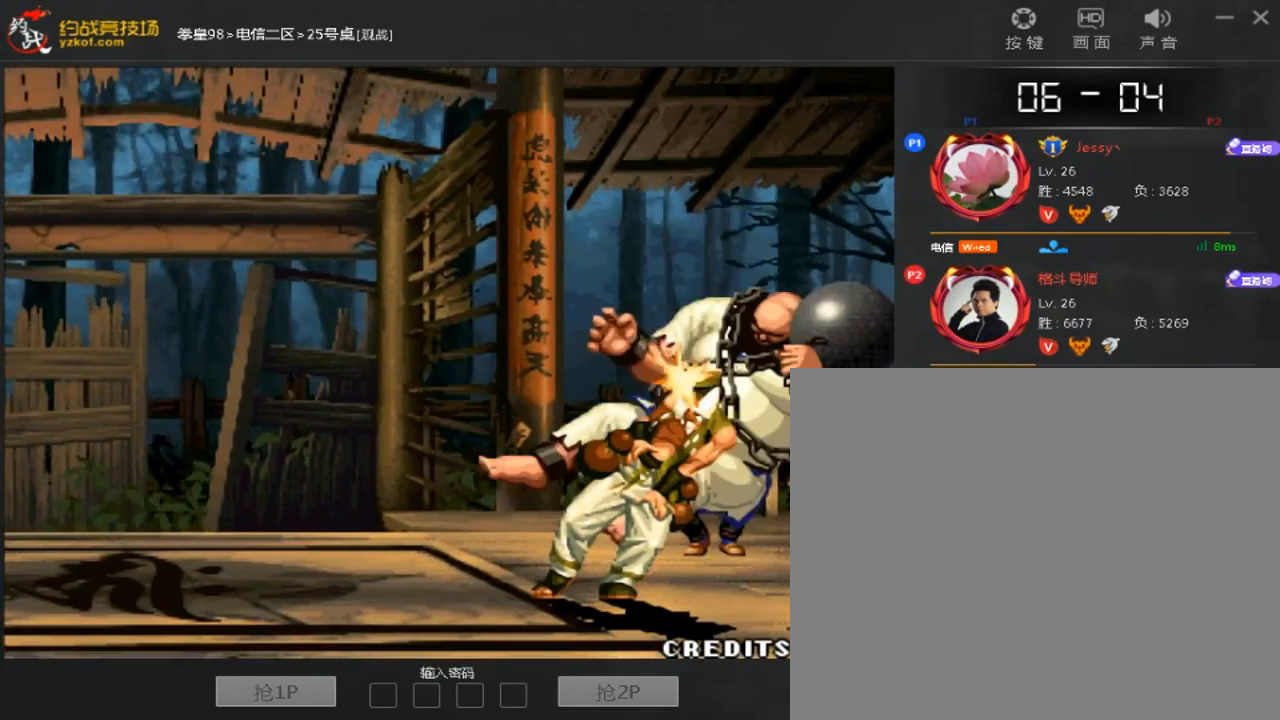
{"dt_ms": 500, "buttons": [], "left_stick": "center", "events": [[300, "left_stick", "center"]]}
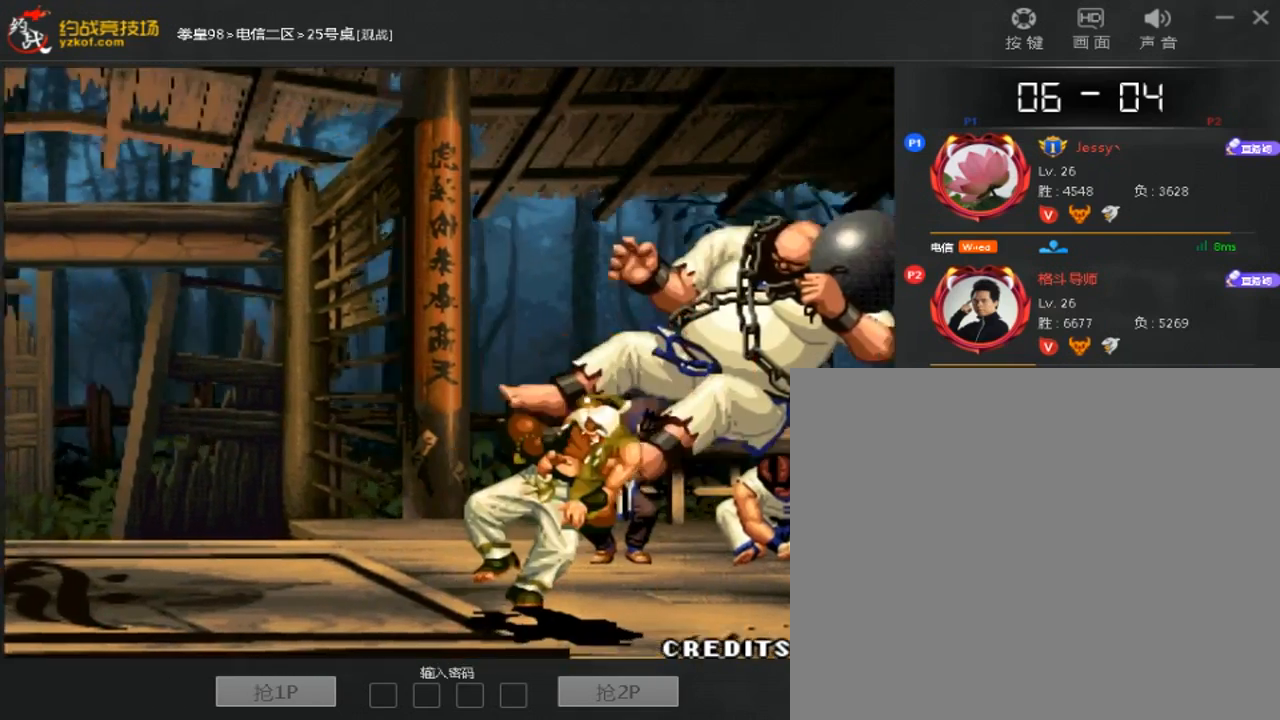
{"dt_ms": 500, "buttons": [], "left_stick": "center", "events": []}
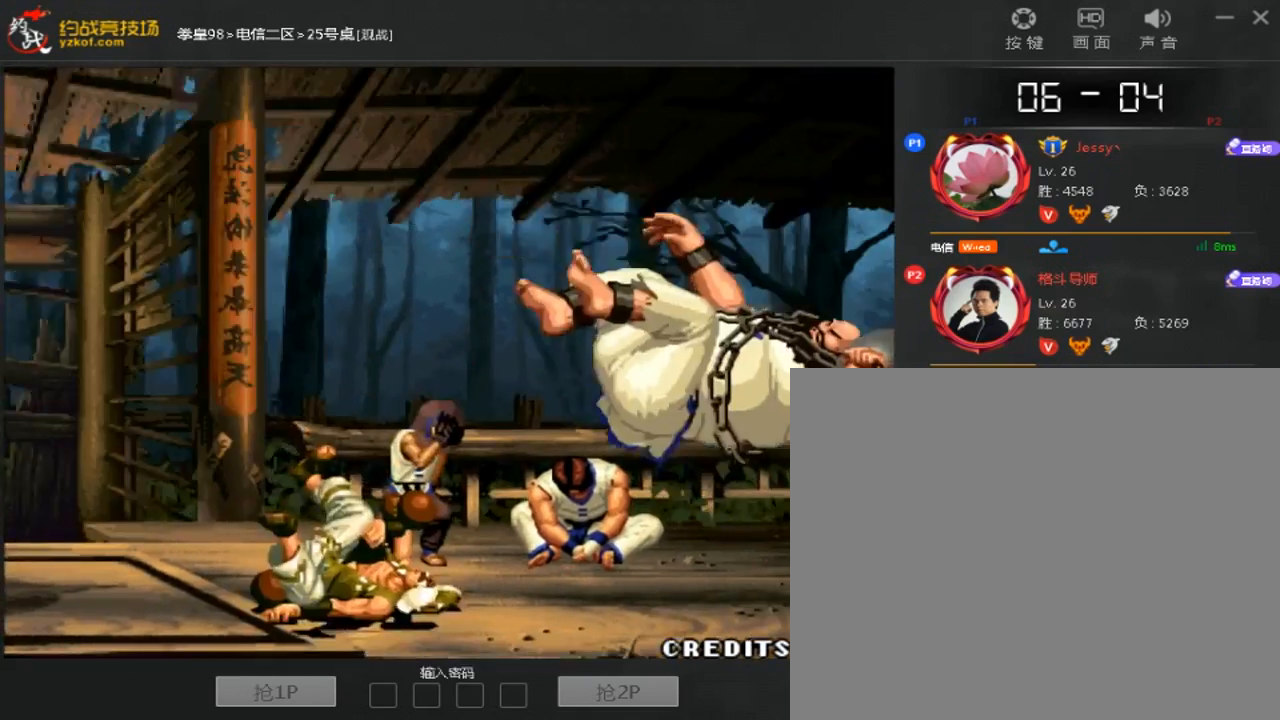
{"dt_ms": 500, "buttons": [], "left_stick": "center", "events": []}
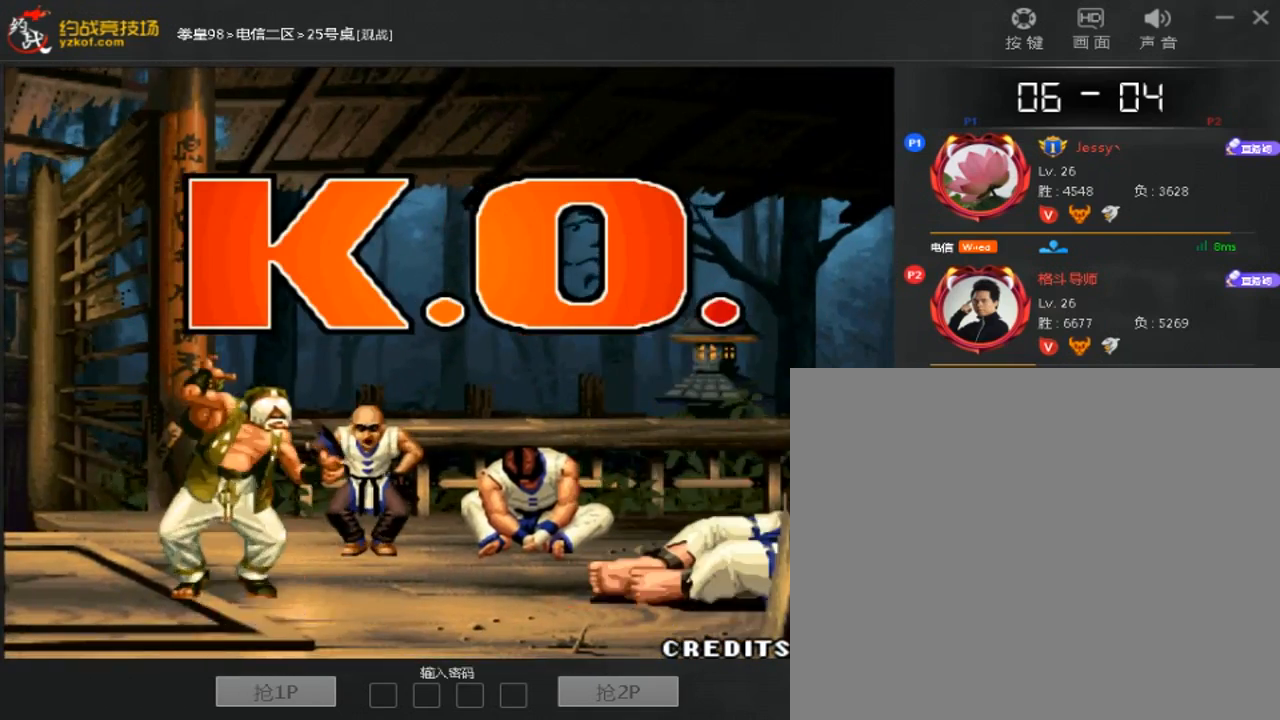
{"dt_ms": 500, "buttons": [], "left_stick": "center", "events": []}
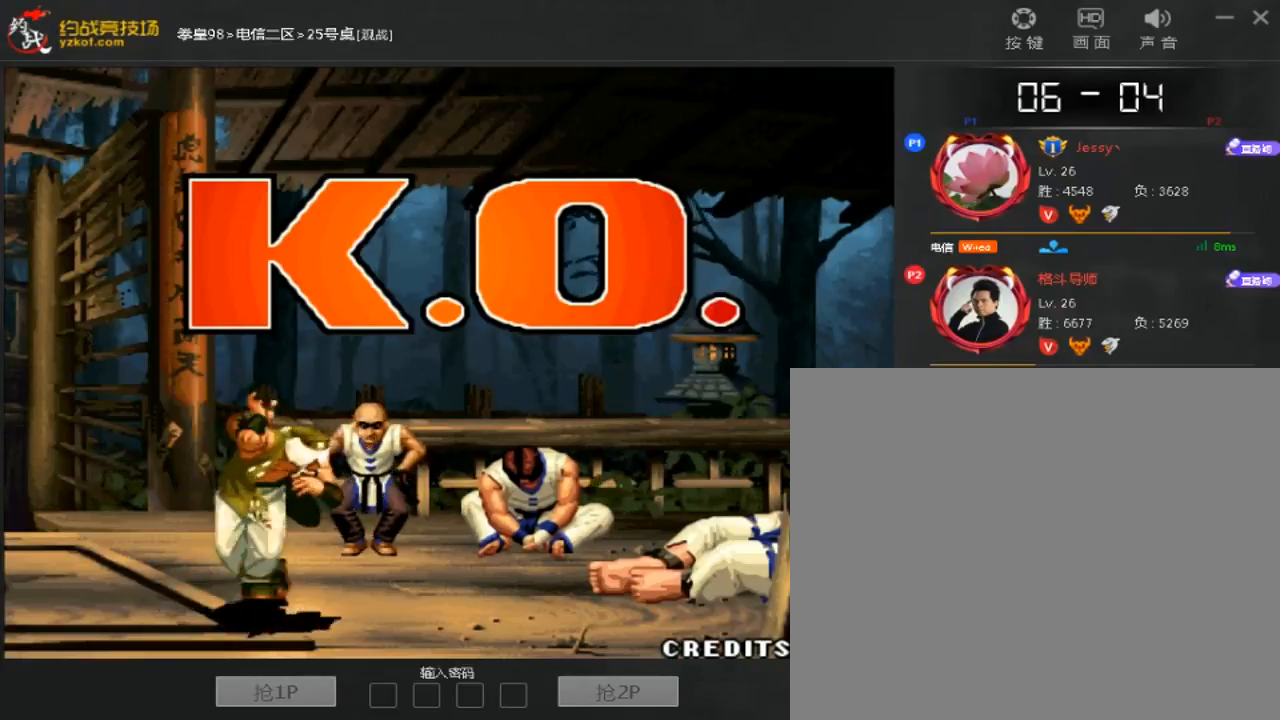
{"dt_ms": 500, "buttons": ["B", "C"], "left_stick": "center", "events": [[133, "C", "down"], [167, "B", "down"], [300, "A", "down"], [400, "A", "up"]]}
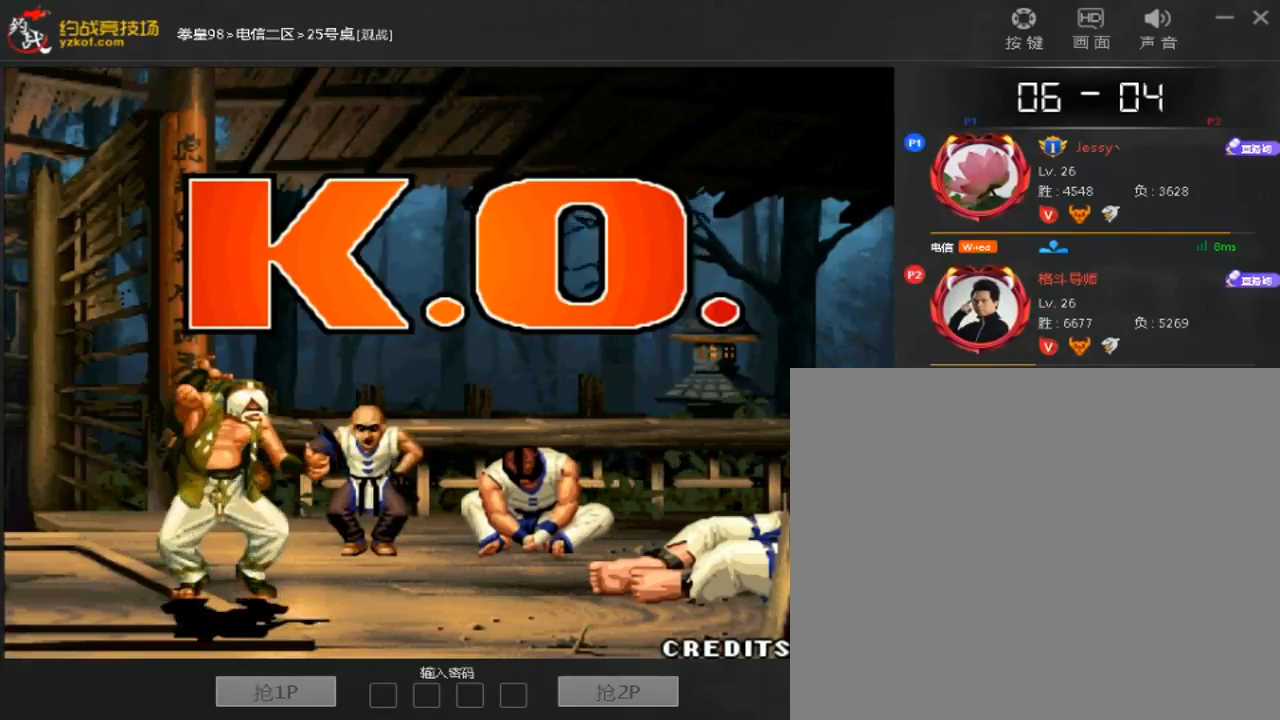
{"dt_ms": 500, "buttons": ["B", "C"], "left_stick": "center", "events": []}
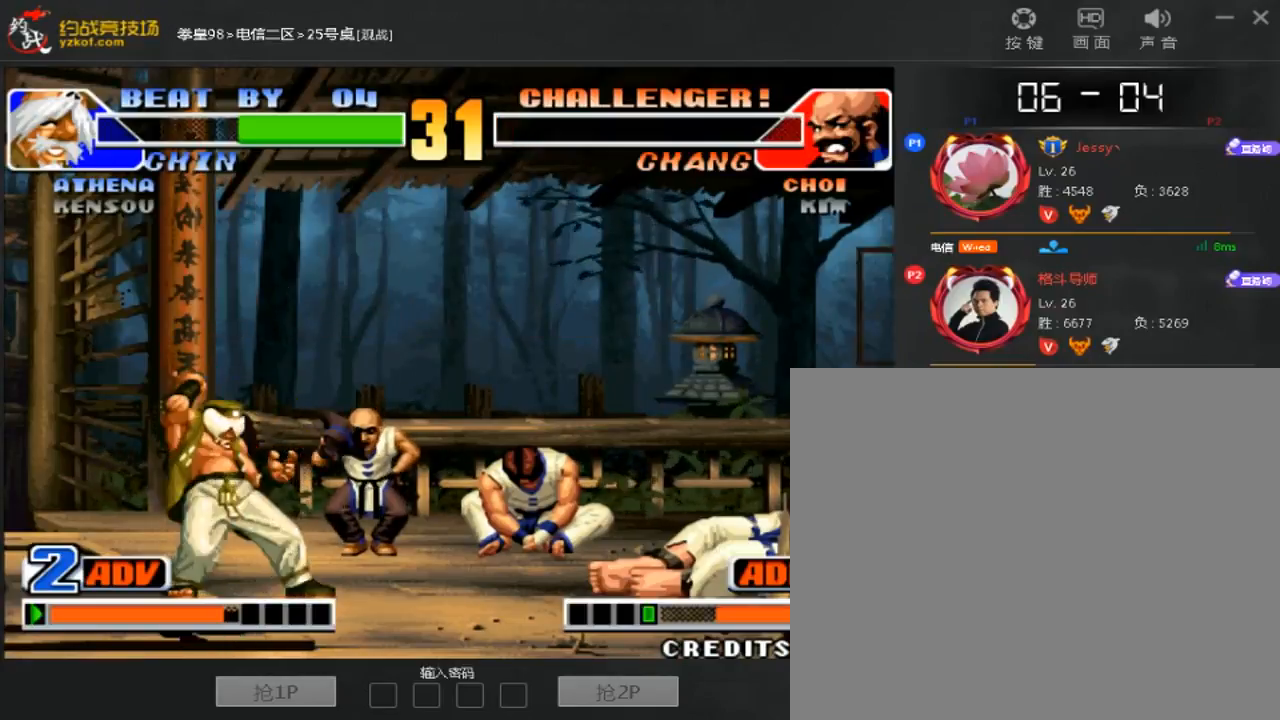
{"dt_ms": 500, "buttons": ["A", "B", "C"], "left_stick": "center", "events": [[33, "A", "down"], [133, "A", "up"], [233, "A", "down"], [333, "A", "up"], [433, "A", "down"]]}
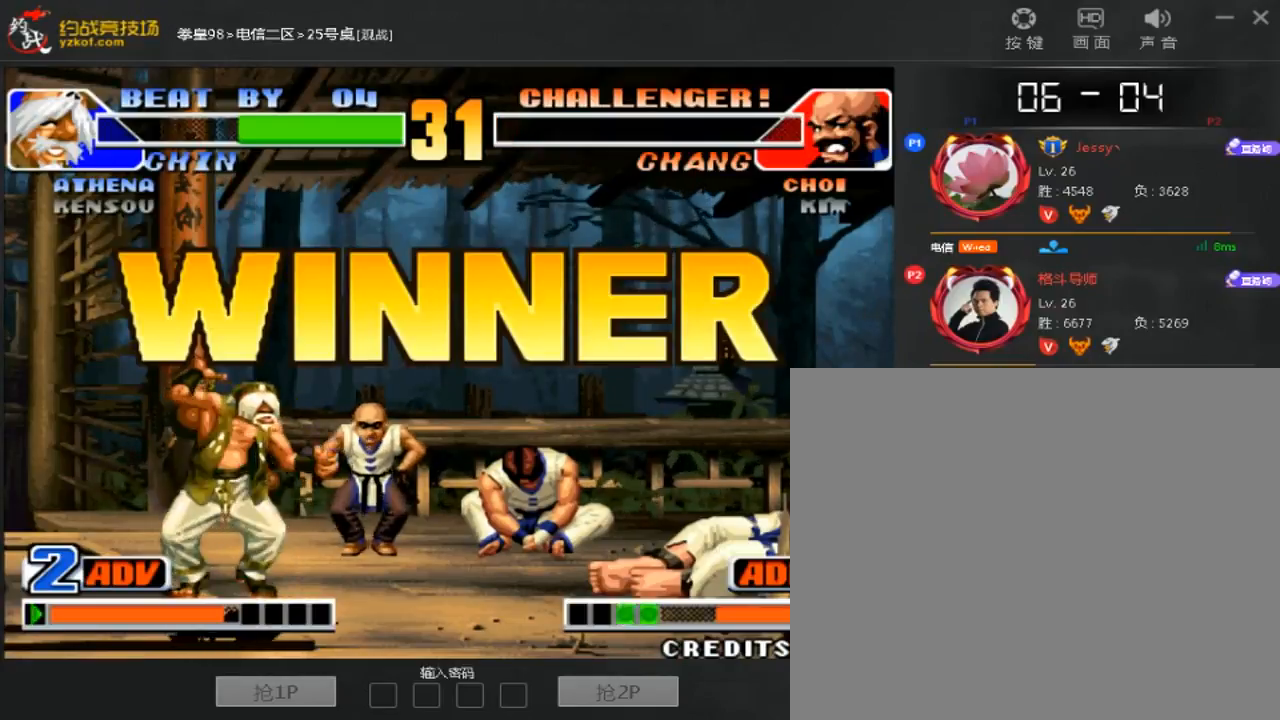
{"dt_ms": 500, "buttons": ["B", "C"], "left_stick": "center", "events": [[33, "A", "up"], [133, "A", "down"], [200, "A", "up"], [300, "A", "down"], [400, "A", "up"]]}
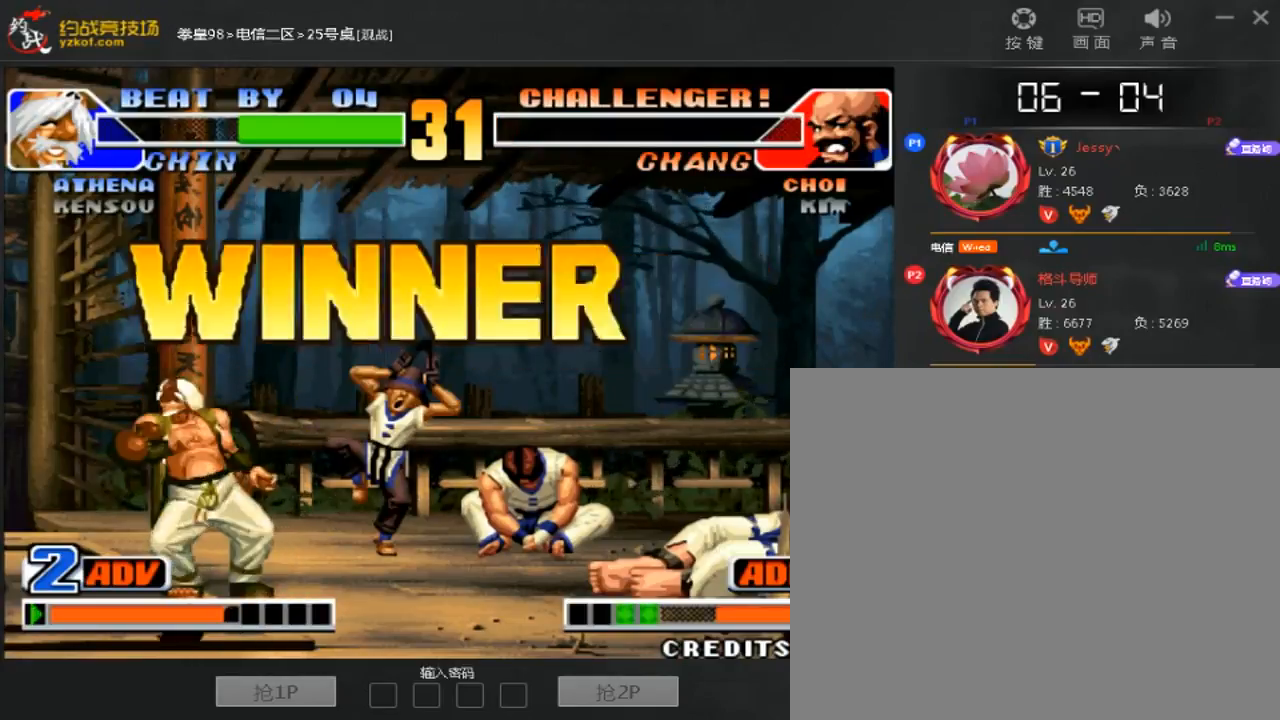
{"dt_ms": 500, "buttons": ["B", "C"], "left_stick": "center", "events": [[33, "A", "down"], [100, "A", "up"], [200, "A", "down"], [267, "A", "up"], [400, "A", "down"], [500, "A", "up"]]}
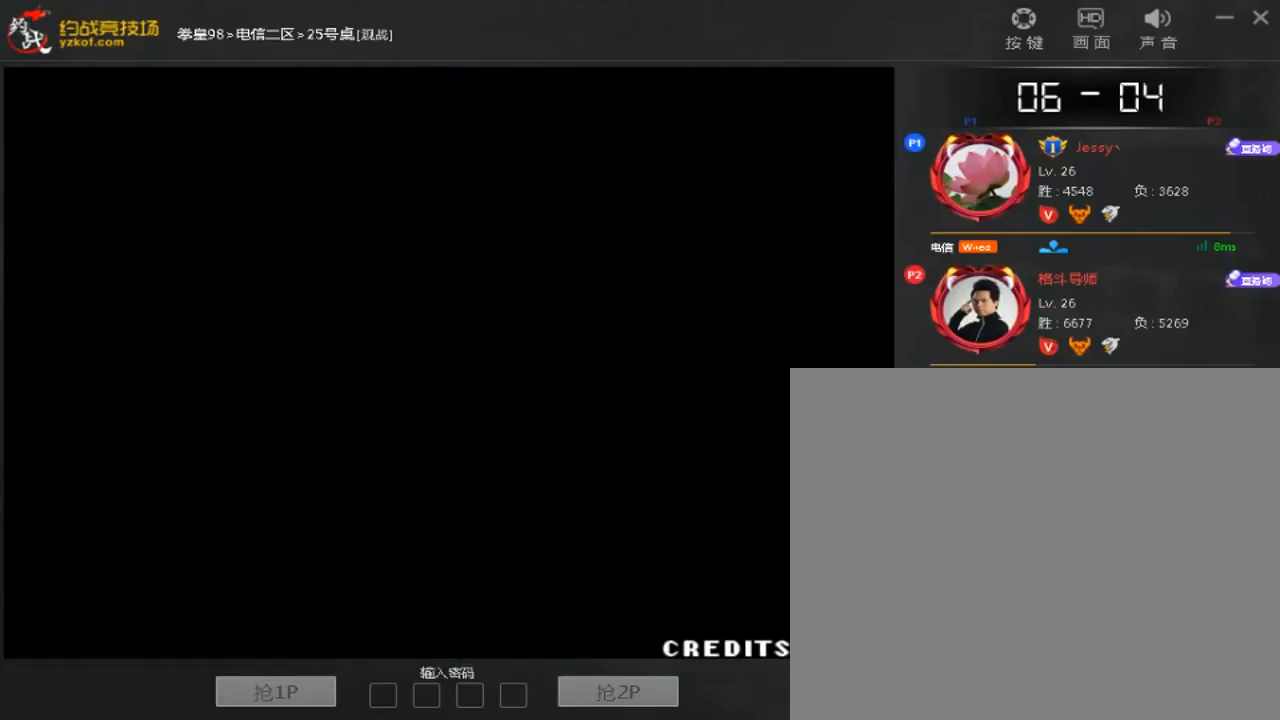
{"dt_ms": 500, "buttons": ["A", "B", "C"], "left_stick": "center", "events": [[100, "A", "down"], [200, "A", "up"], [300, "A", "down"], [367, "A", "up"], [467, "A", "down"]]}
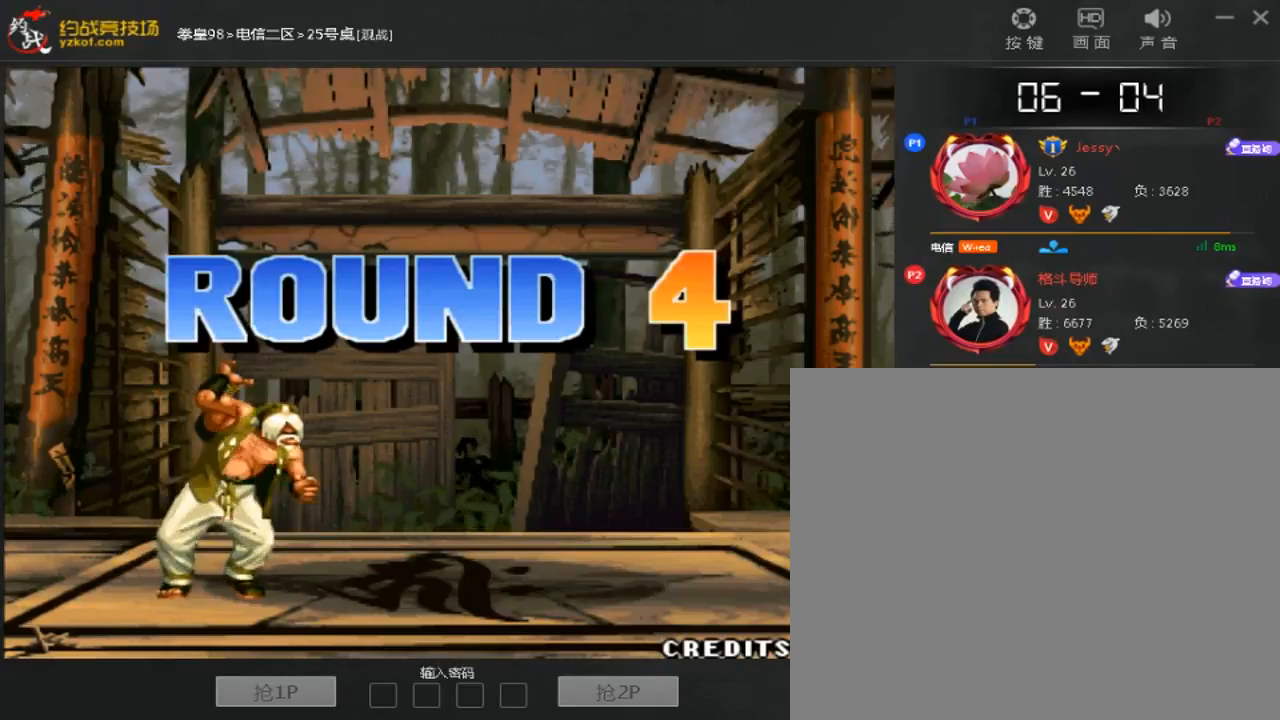
{"dt_ms": 500, "buttons": ["B", "C"], "left_stick": "center", "events": [[67, "A", "up"], [167, "A", "down"], [233, "A", "up"]]}
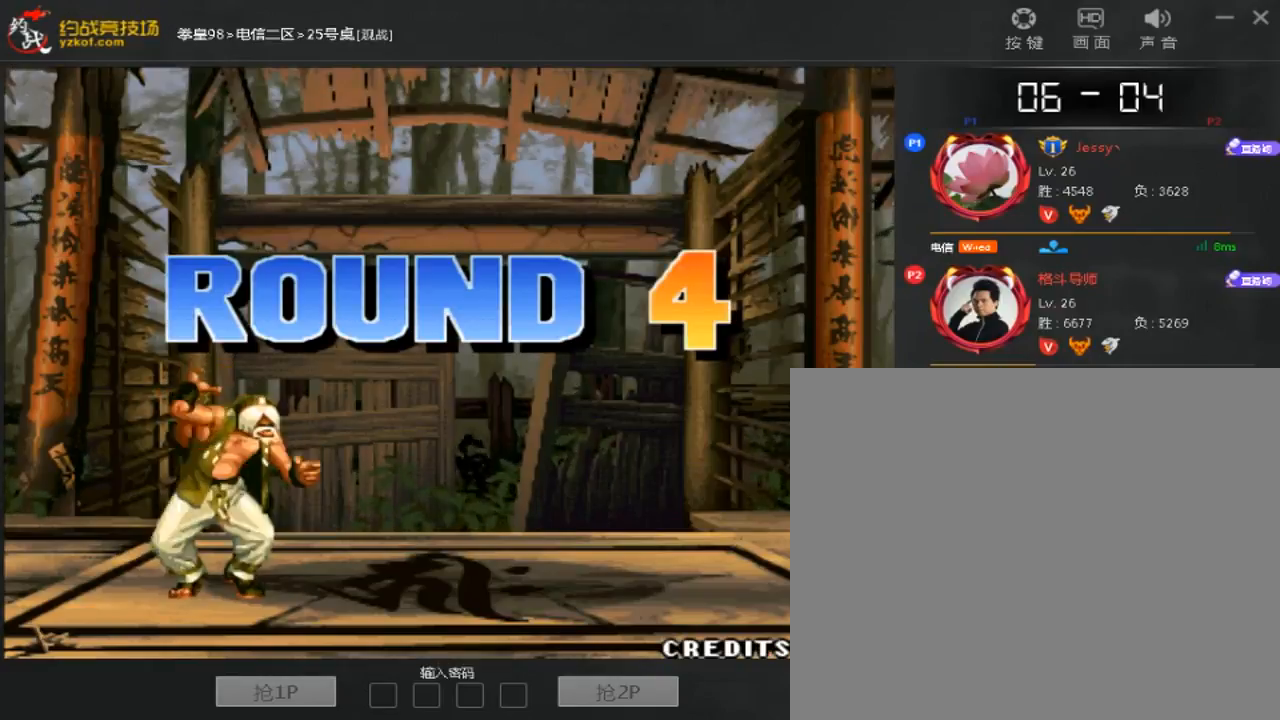
{"dt_ms": 500, "buttons": ["B", "C"], "left_stick": "center", "events": [[333, "A", "down"], [433, "A", "up"]]}
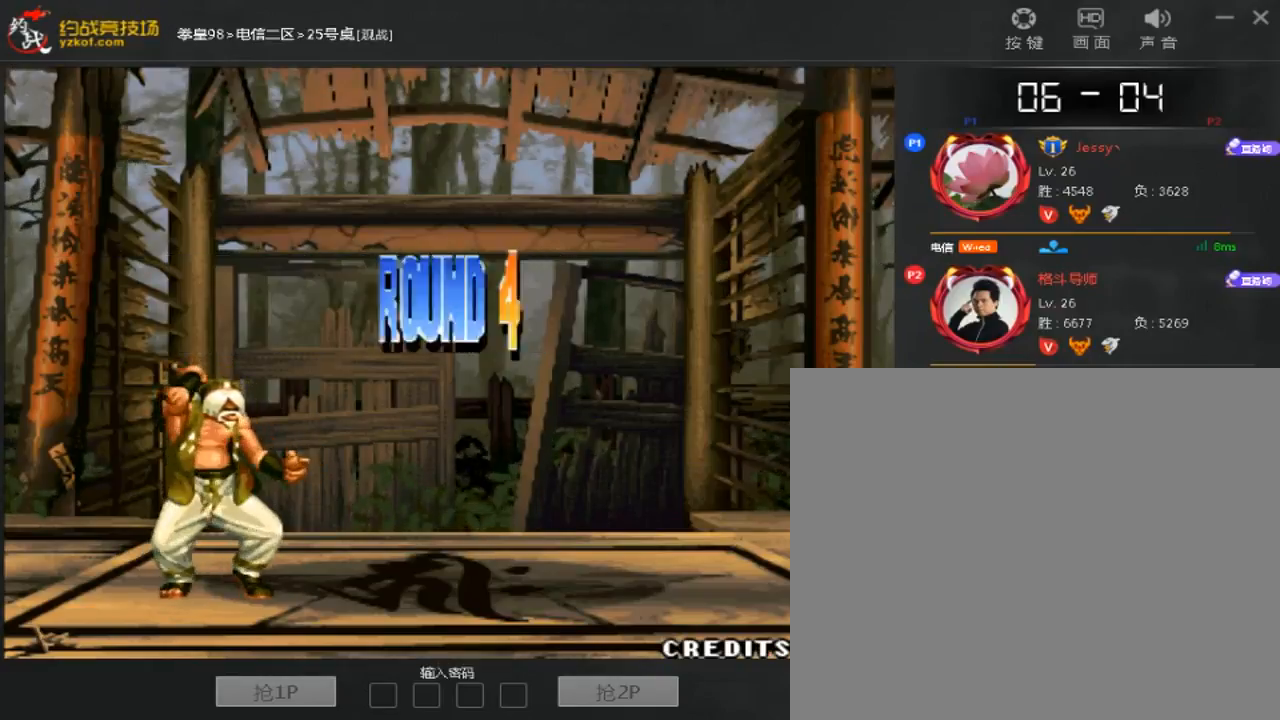
{"dt_ms": 500, "buttons": ["B", "C"], "left_stick": "center", "events": [[33, "A", "down"], [100, "A", "up"], [200, "A", "down"], [300, "A", "up"], [400, "A", "down"], [500, "A", "up"]]}